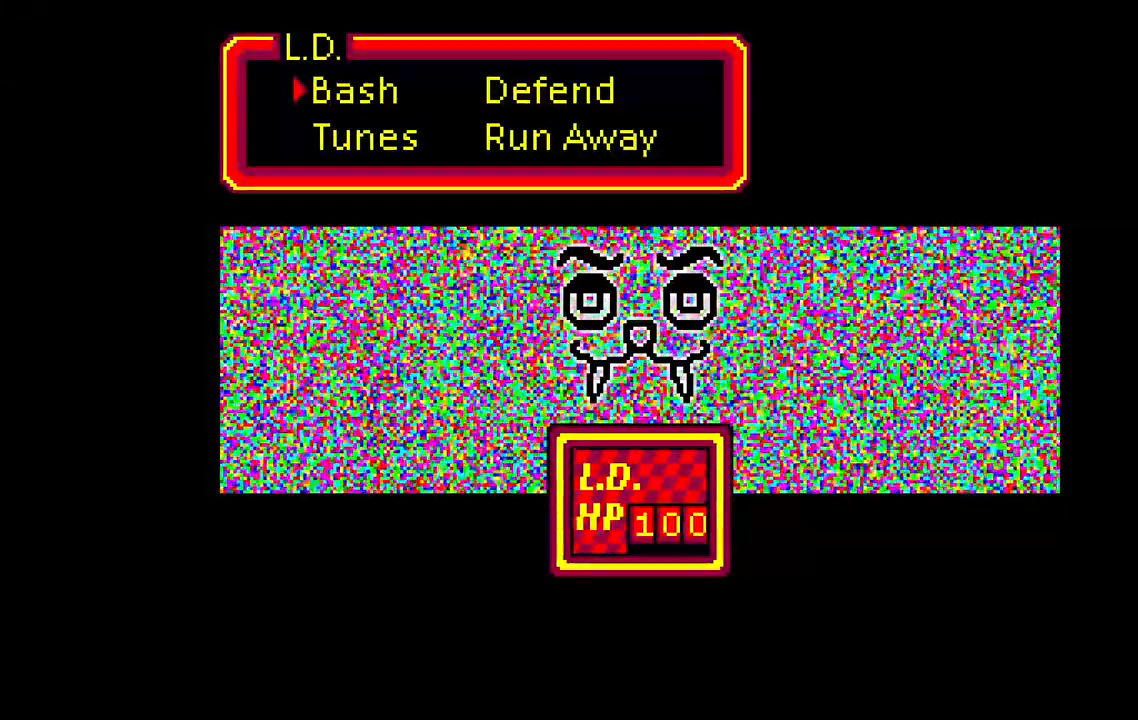
Gameplay with keyboard; each line is a JSON object with the keys held at the frame after it. "events" lists presses ("down") and releases ("up") of "a", "ctrl", "d", "e", "q", "s", "shift", "space" and "w" between this image and that frame as [ms after this image, input, new state], when the widget could be followed in between. No other keys are recorded. Mouse input is not recorded.
{"keys": [], "events": [[150, "space", "down"], [333, "space", "up"]]}
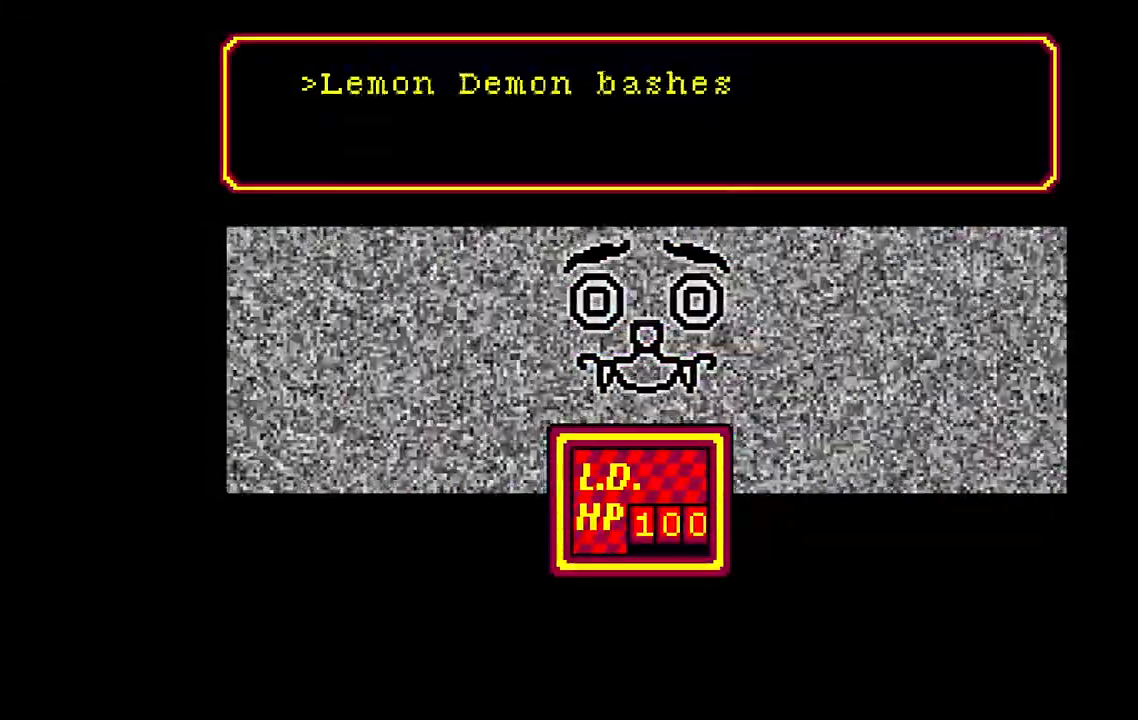
{"keys": [], "events": []}
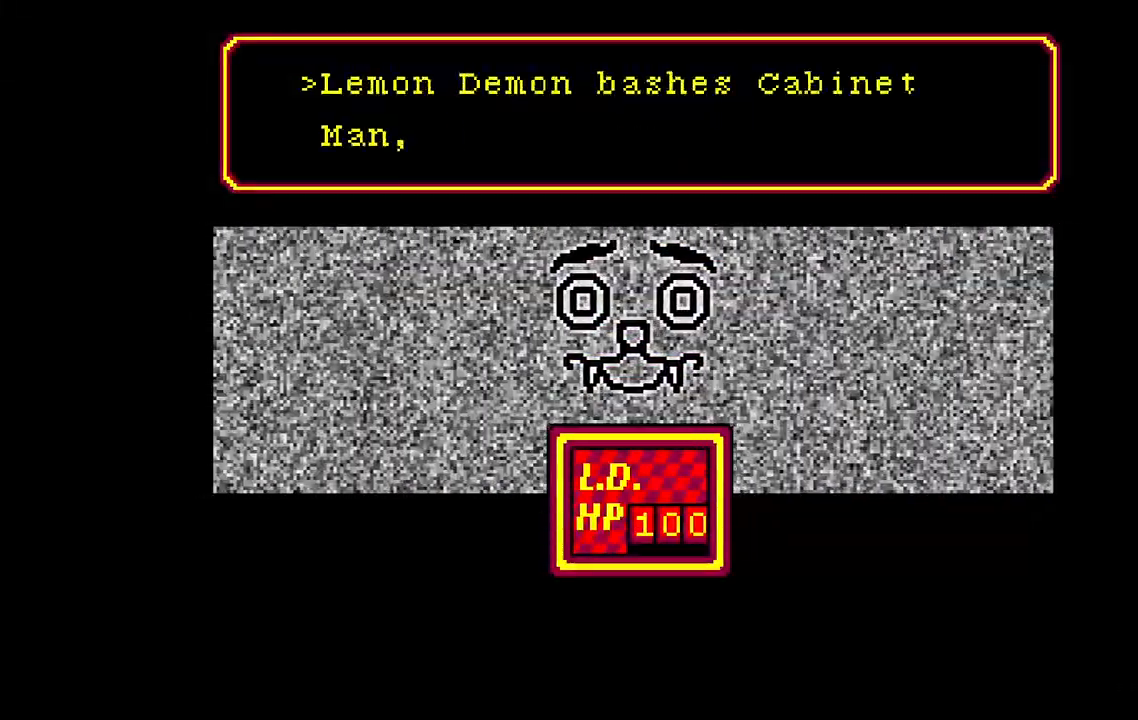
{"keys": [], "events": []}
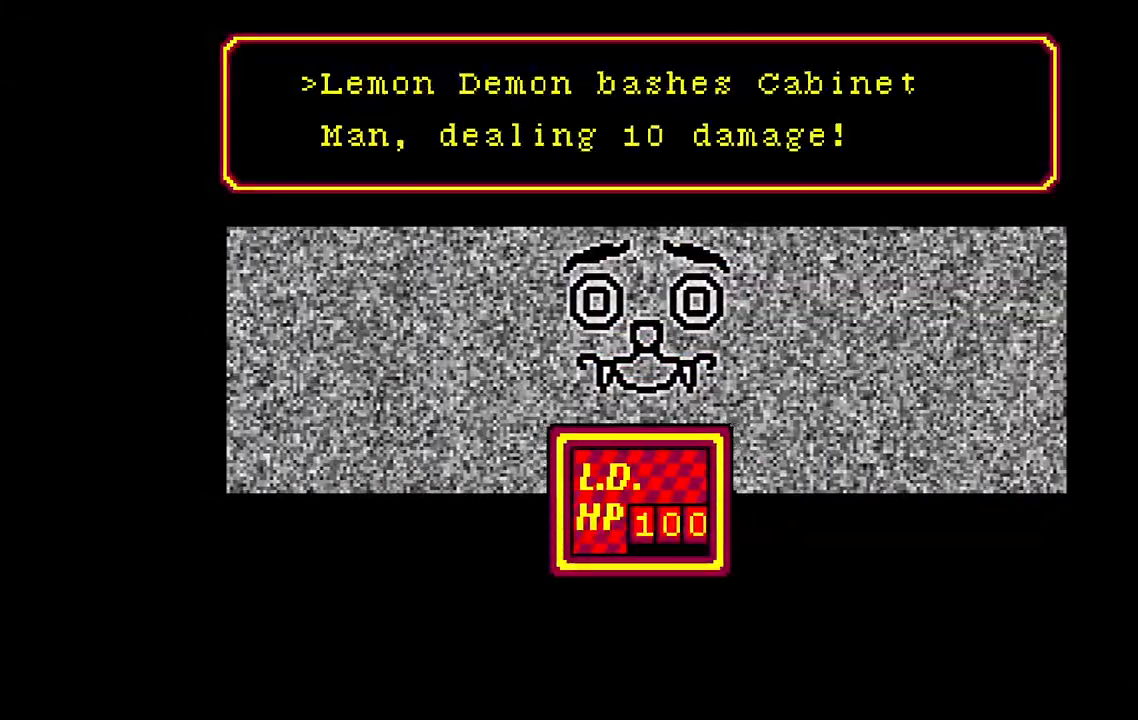
{"keys": [], "events": []}
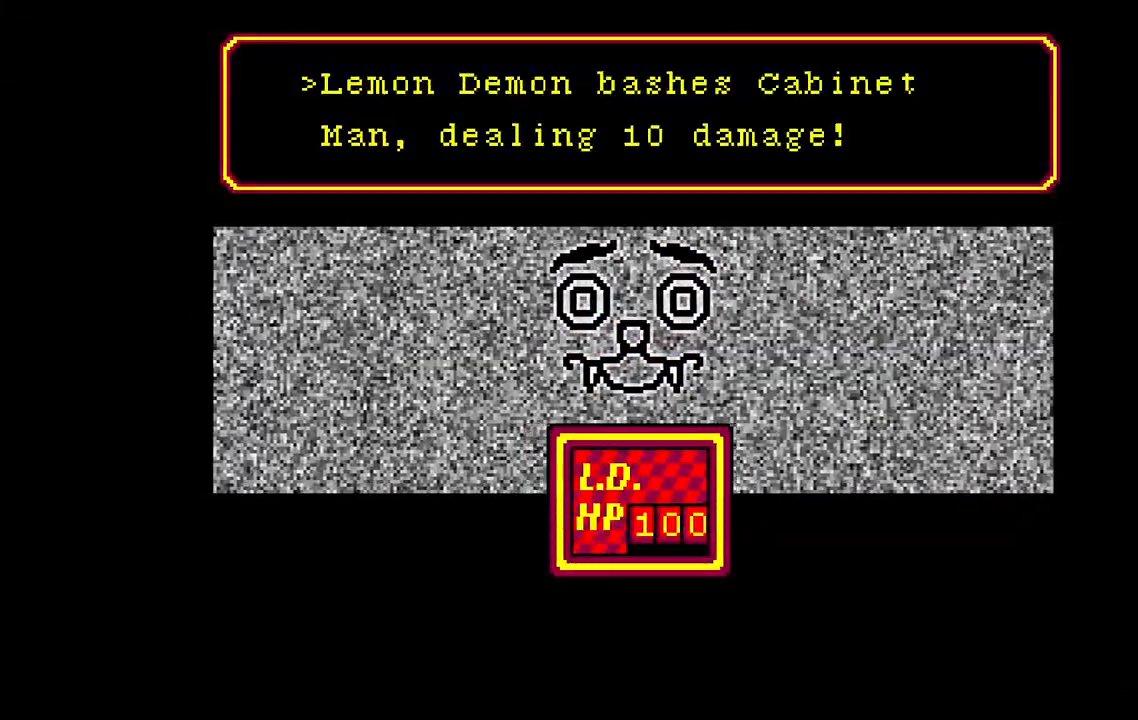
{"keys": [], "events": []}
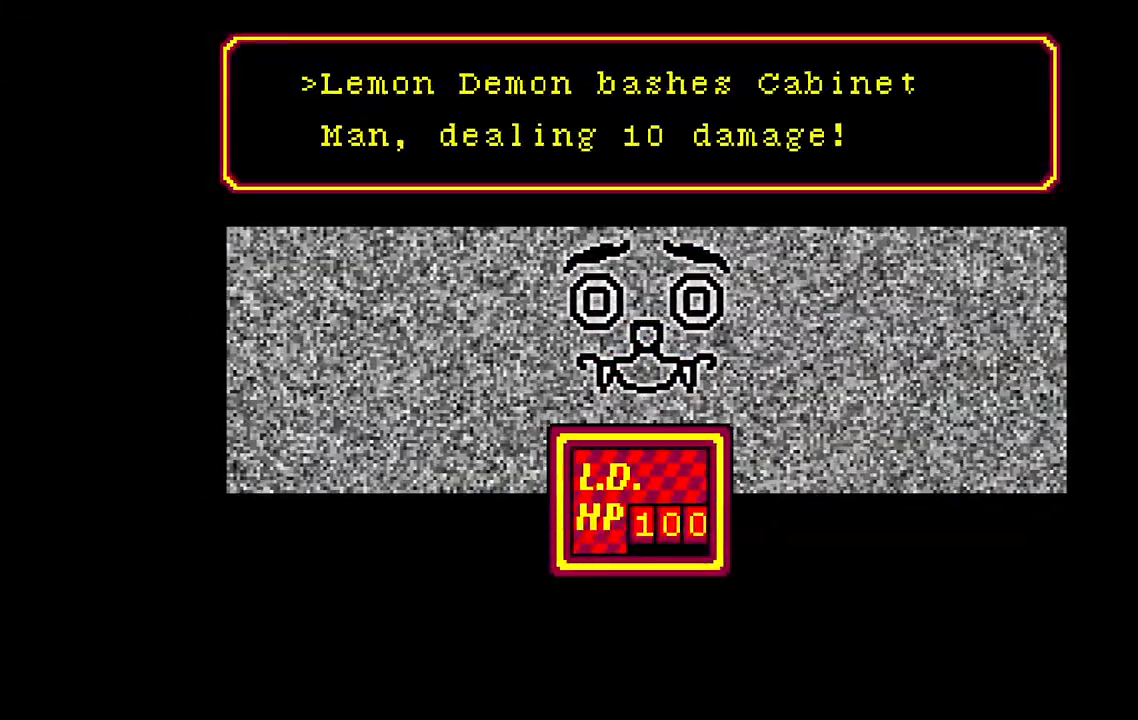
{"keys": [], "events": [[167, "space", "down"], [333, "space", "up"]]}
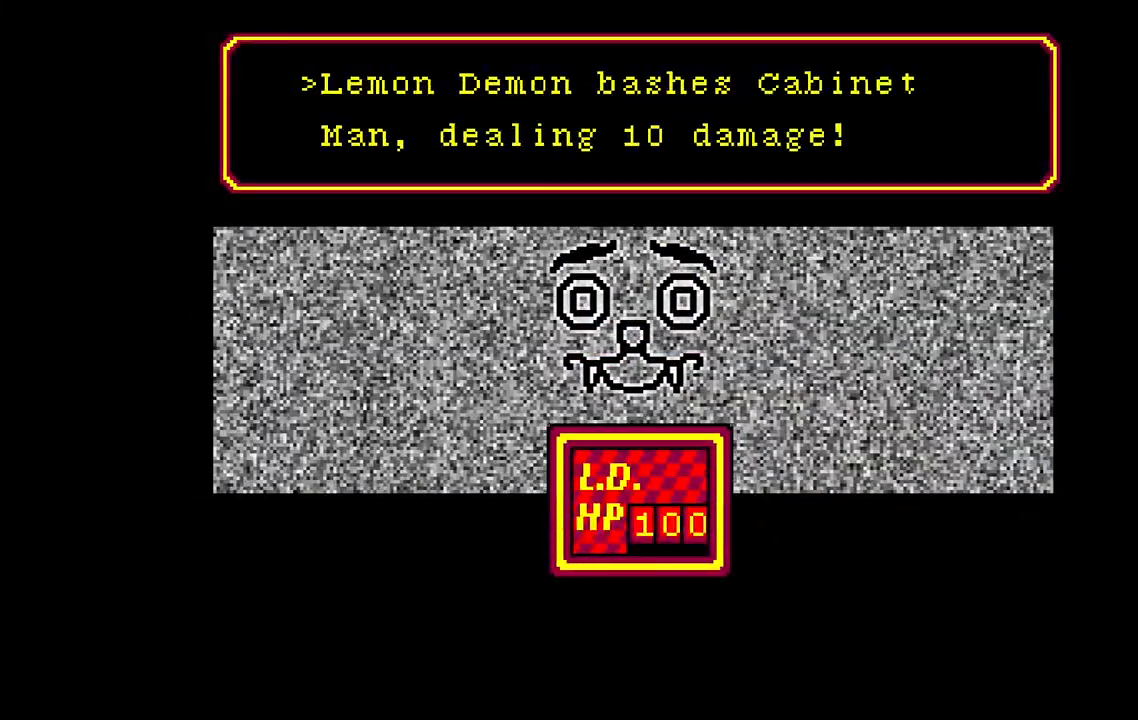
{"keys": [], "events": [[217, "space", "down"], [333, "space", "up"]]}
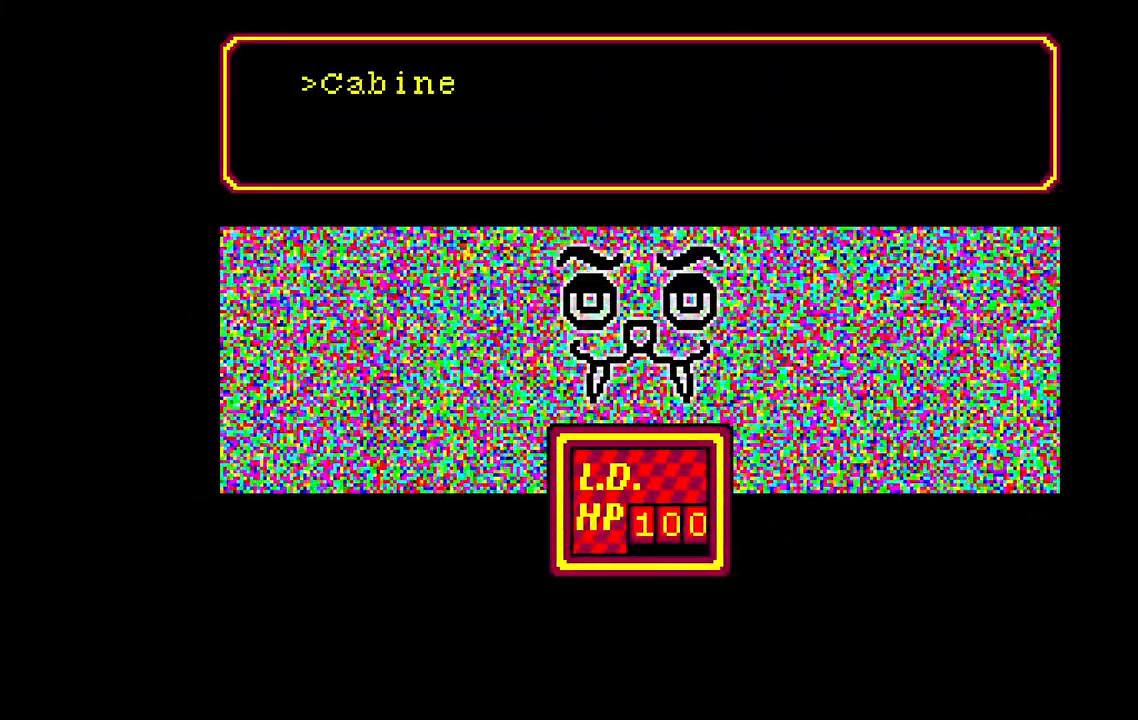
{"keys": [], "events": []}
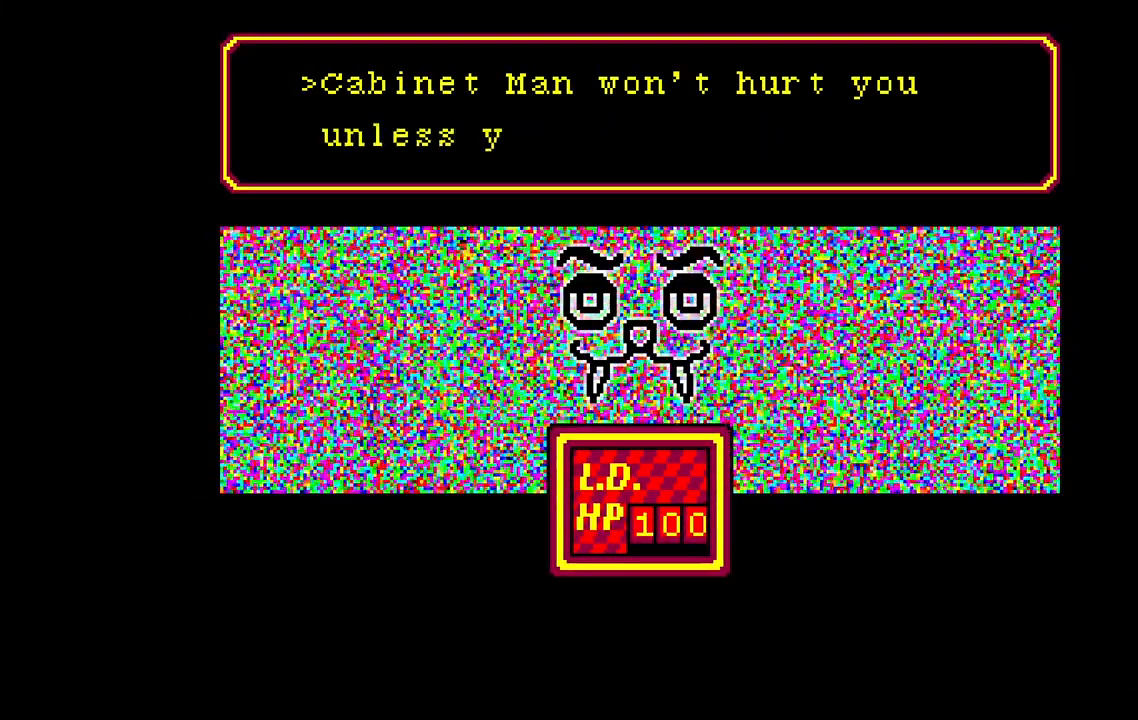
{"keys": [], "events": []}
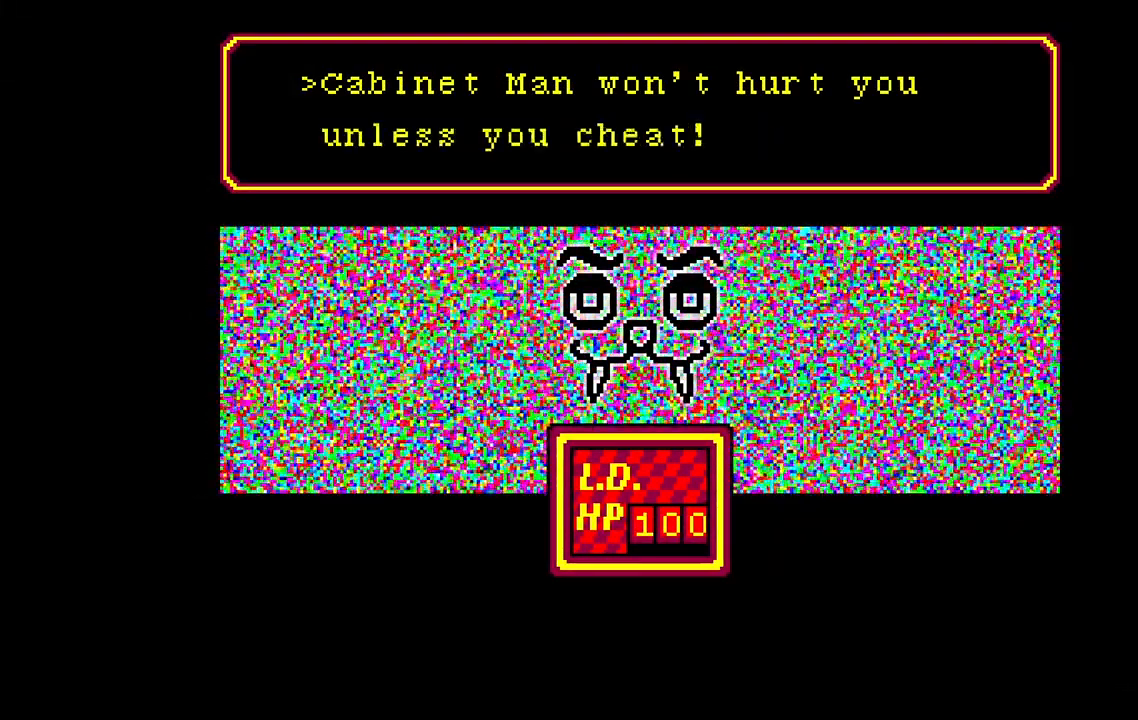
{"keys": [], "events": []}
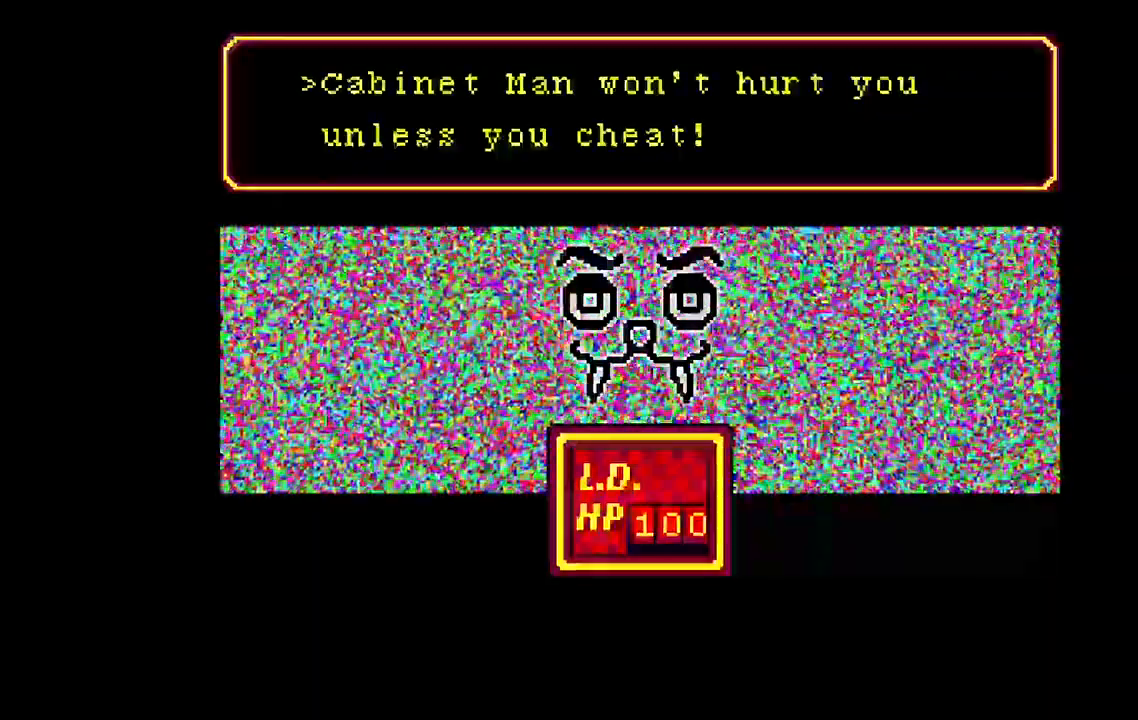
{"keys": [], "events": []}
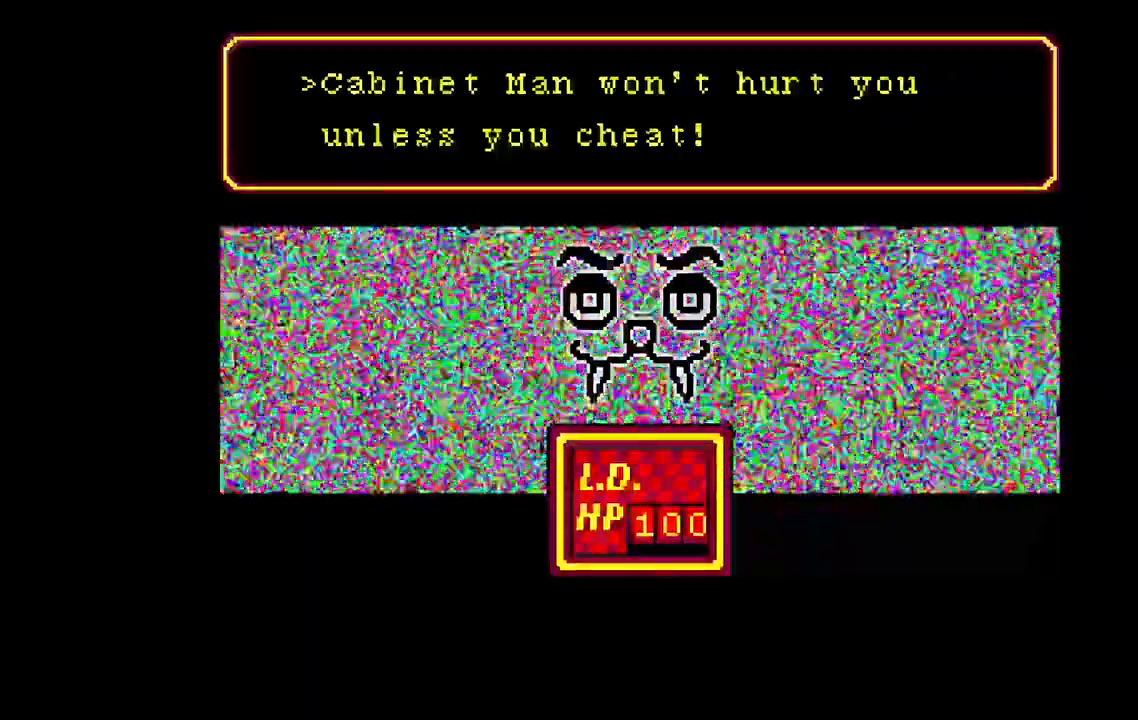
{"keys": [], "events": [[183, "space", "down"], [233, "space", "up"]]}
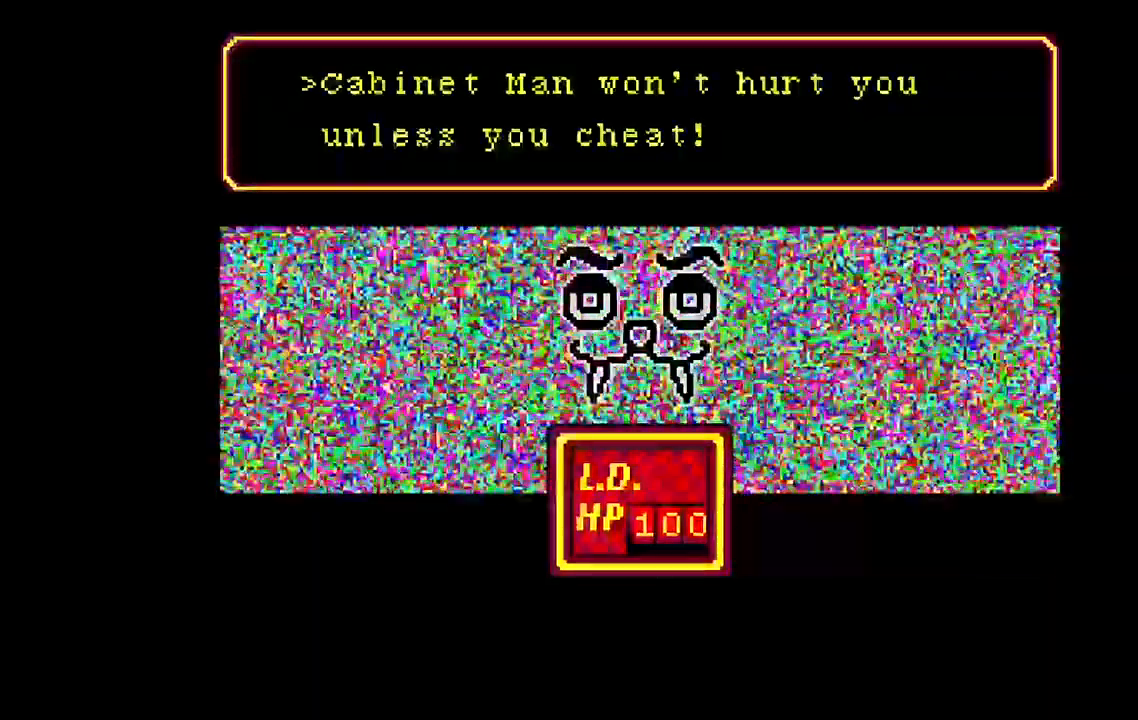
{"keys": [], "events": [[17, "space", "down"], [50, "space", "up"], [83, "space", "down"], [200, "space", "up"]]}
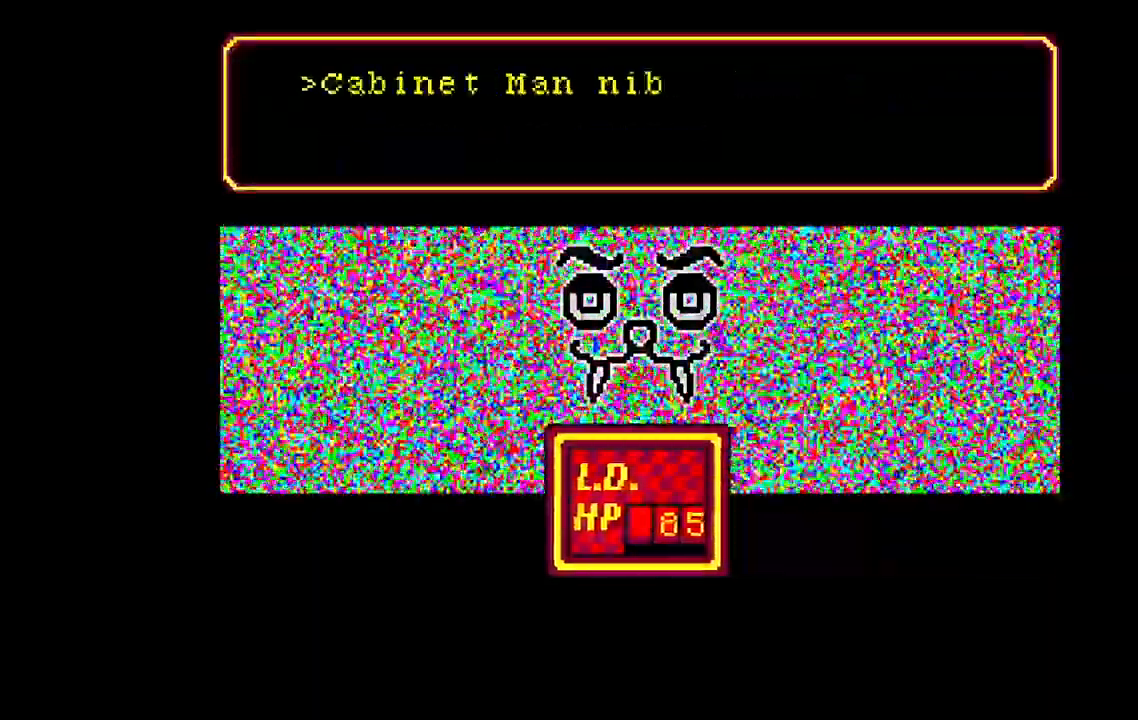
{"keys": [], "events": []}
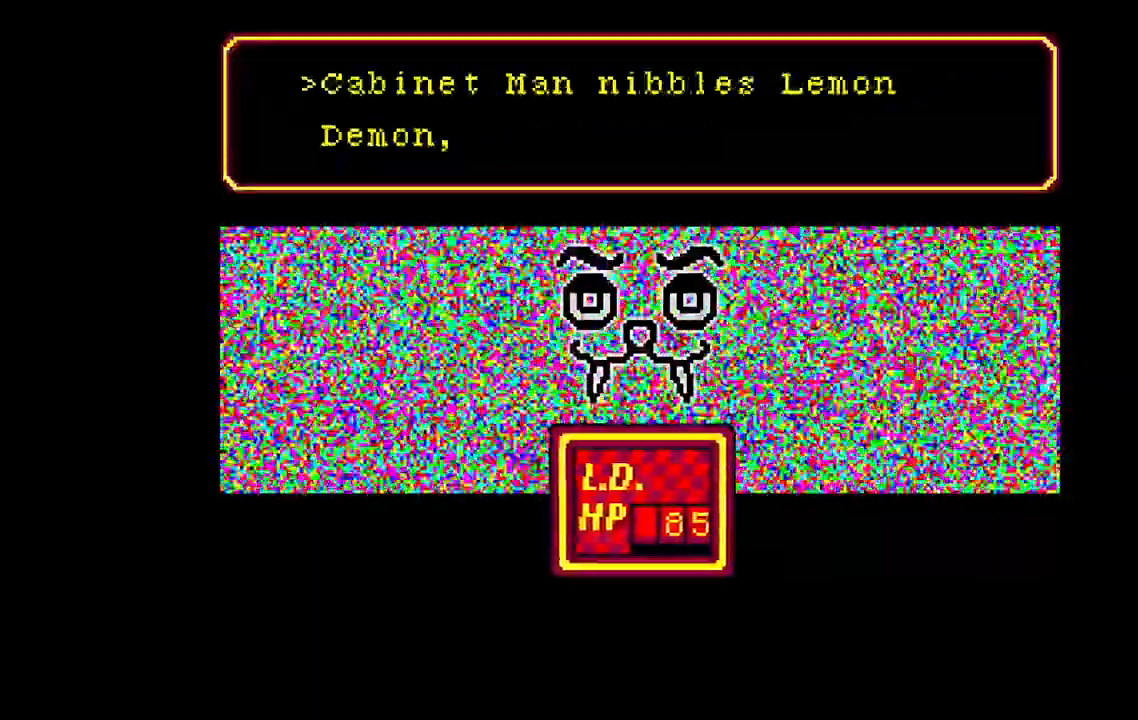
{"keys": [], "events": []}
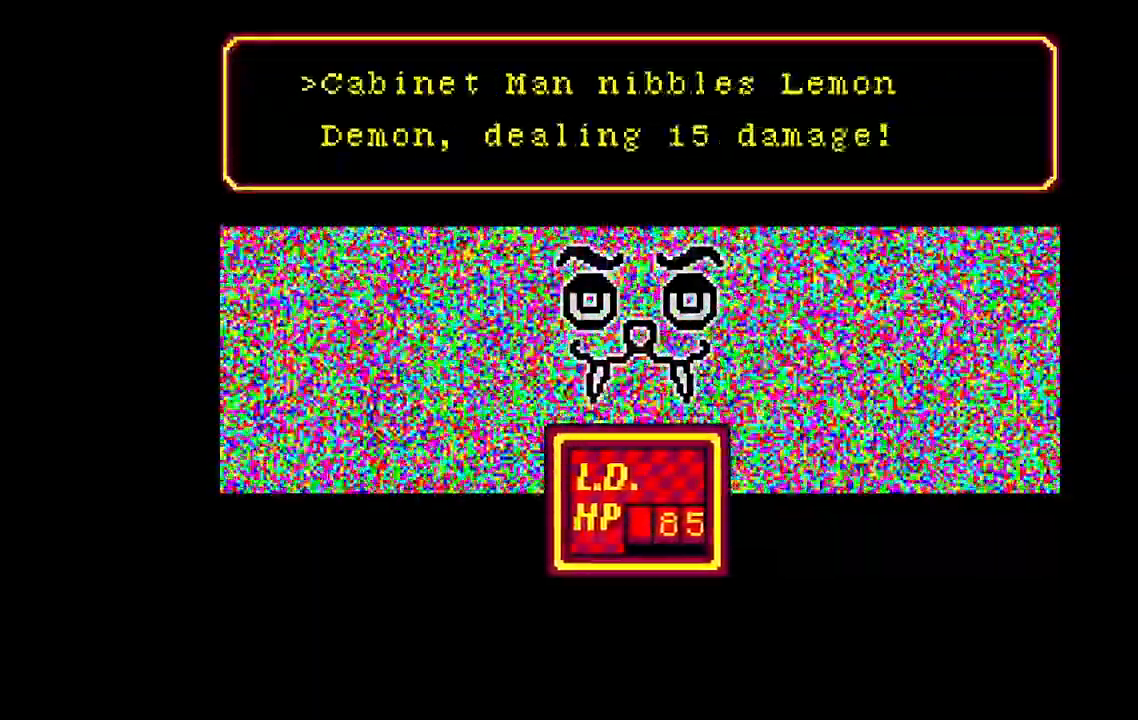
{"keys": [], "events": []}
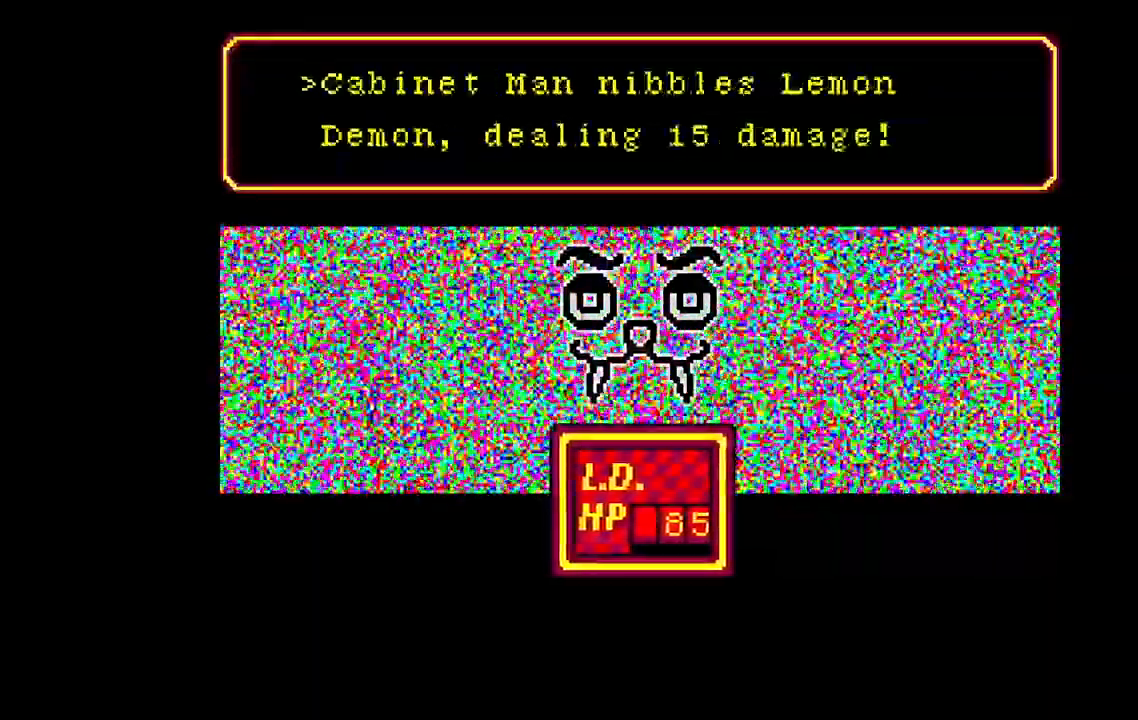
{"keys": [], "events": []}
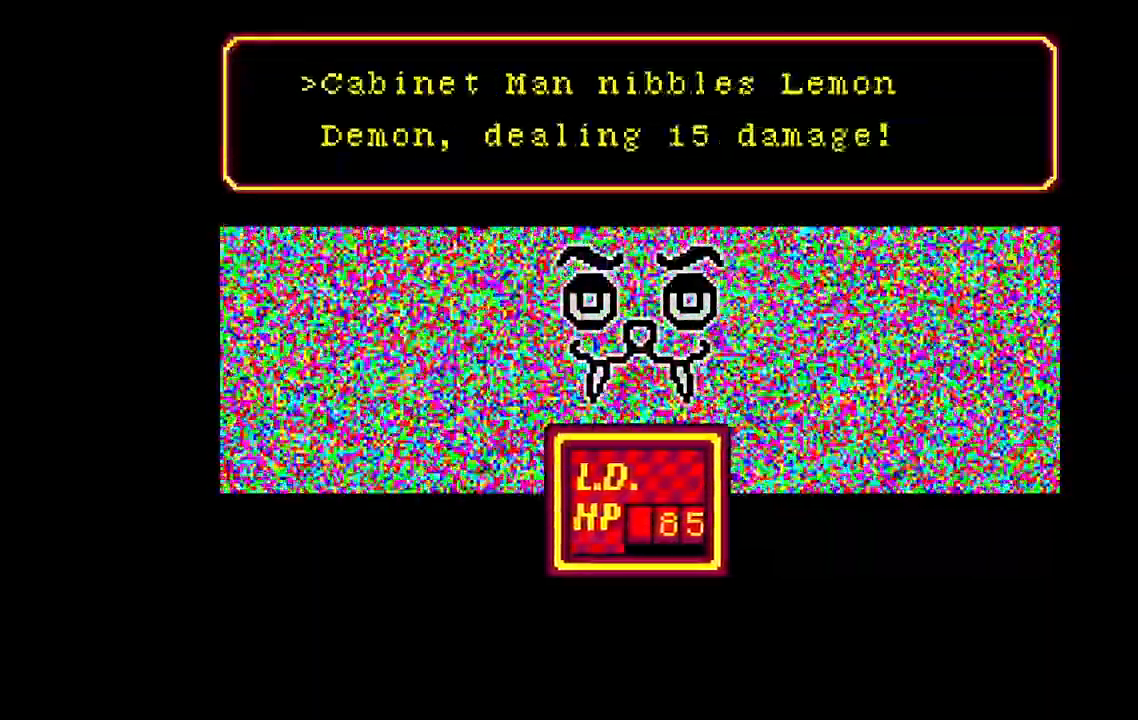
{"keys": ["space"], "events": [[417, "space", "down"]]}
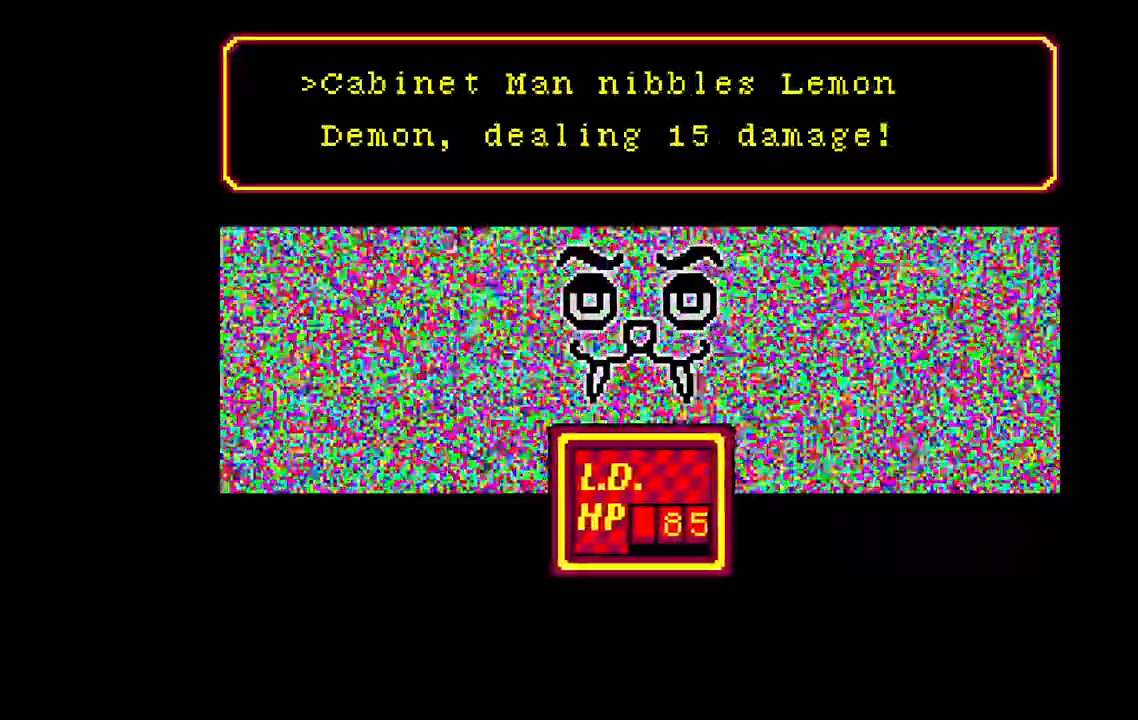
{"keys": [], "events": [[17, "space", "up"], [33, "space", "down"], [50, "space", "up"], [67, "space", "down"], [83, "space", "up"]]}
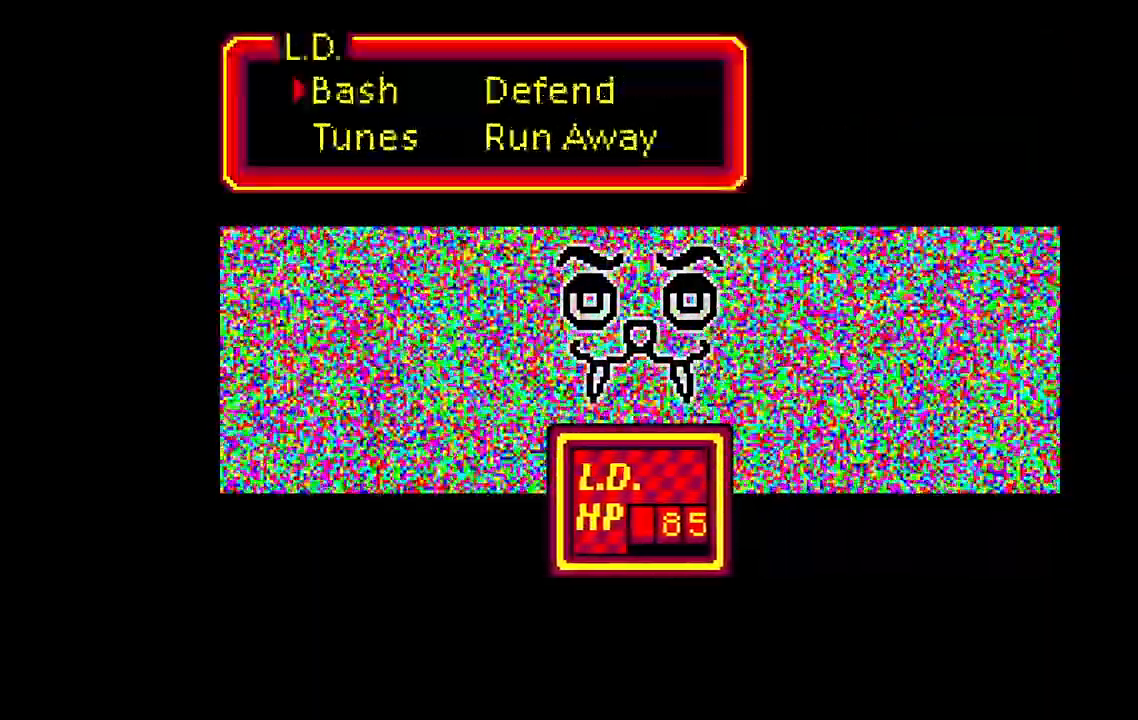
{"keys": [], "events": []}
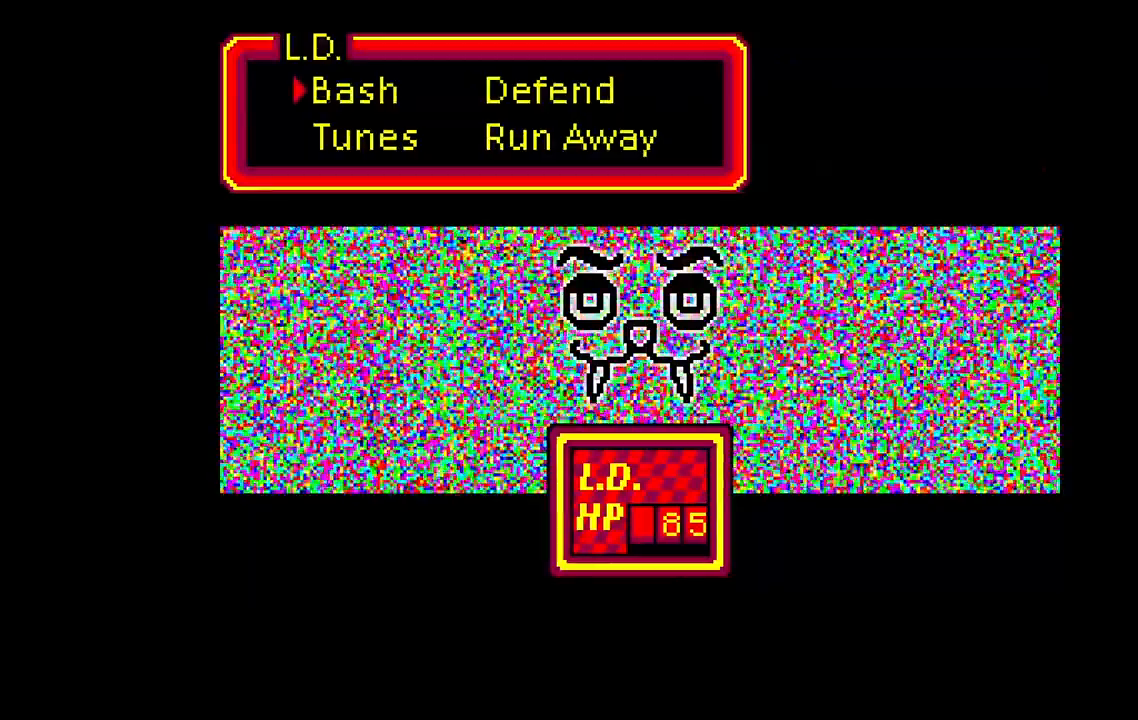
{"keys": [], "events": [[233, "d", "down"], [400, "d", "up"]]}
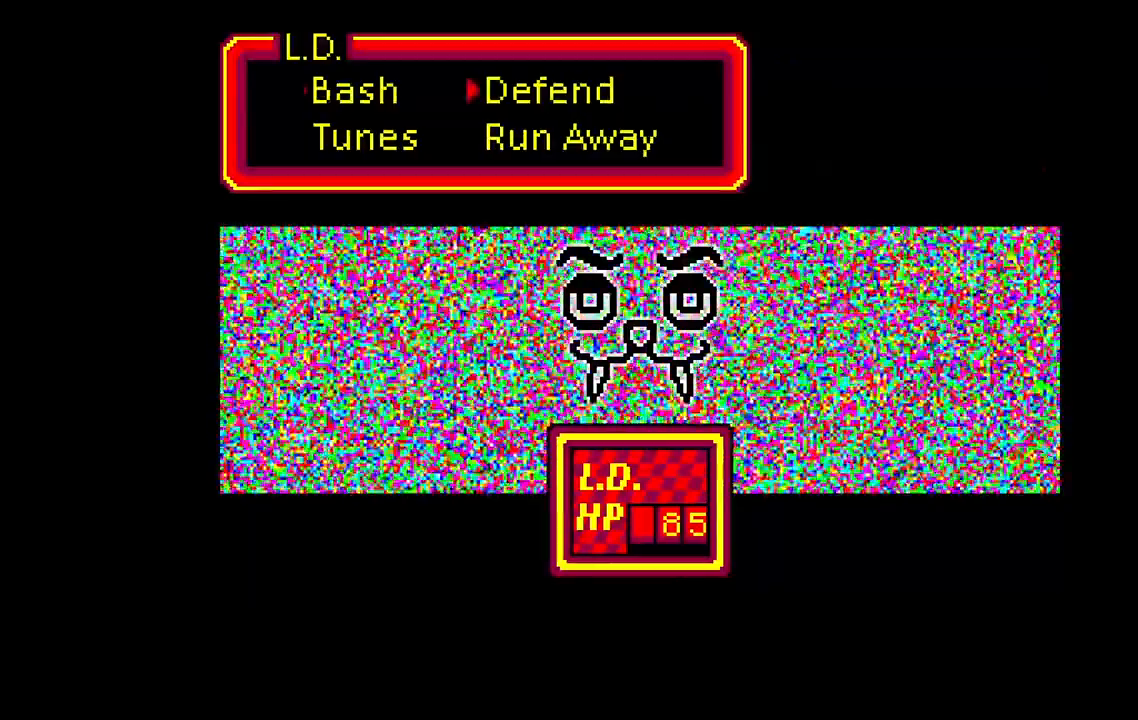
{"keys": [], "events": [[67, "s", "down"], [100, "a", "down"], [300, "s", "up"], [433, "a", "up"]]}
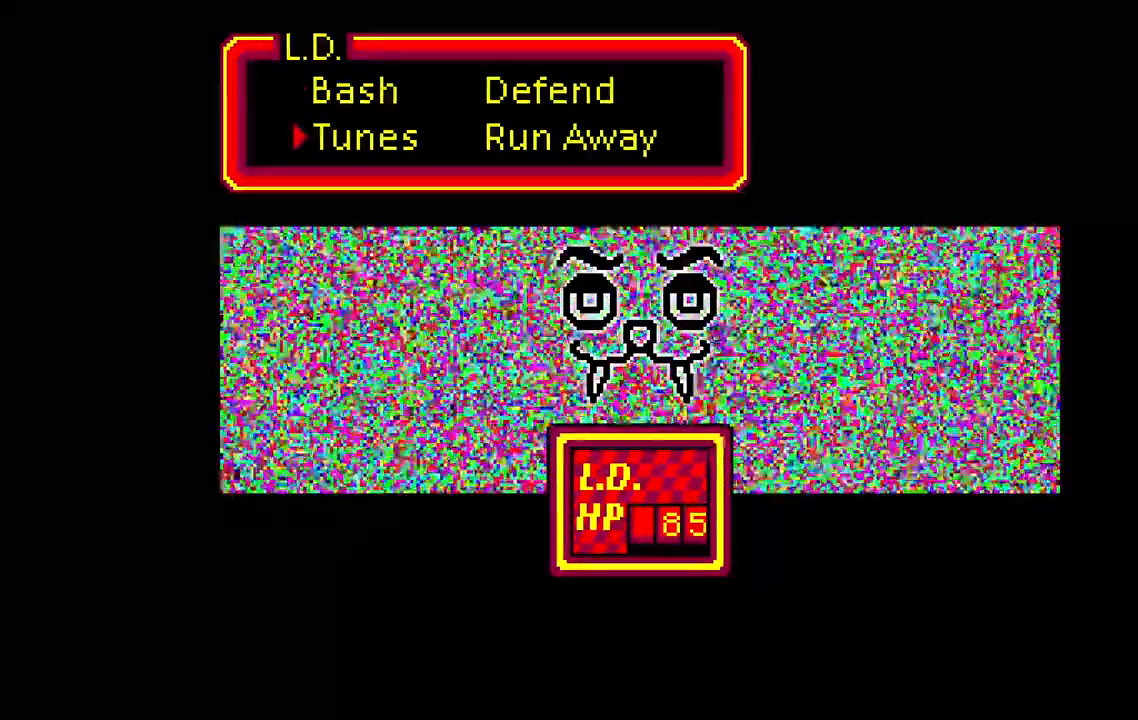
{"keys": [], "events": [[267, "space", "down"], [417, "space", "up"]]}
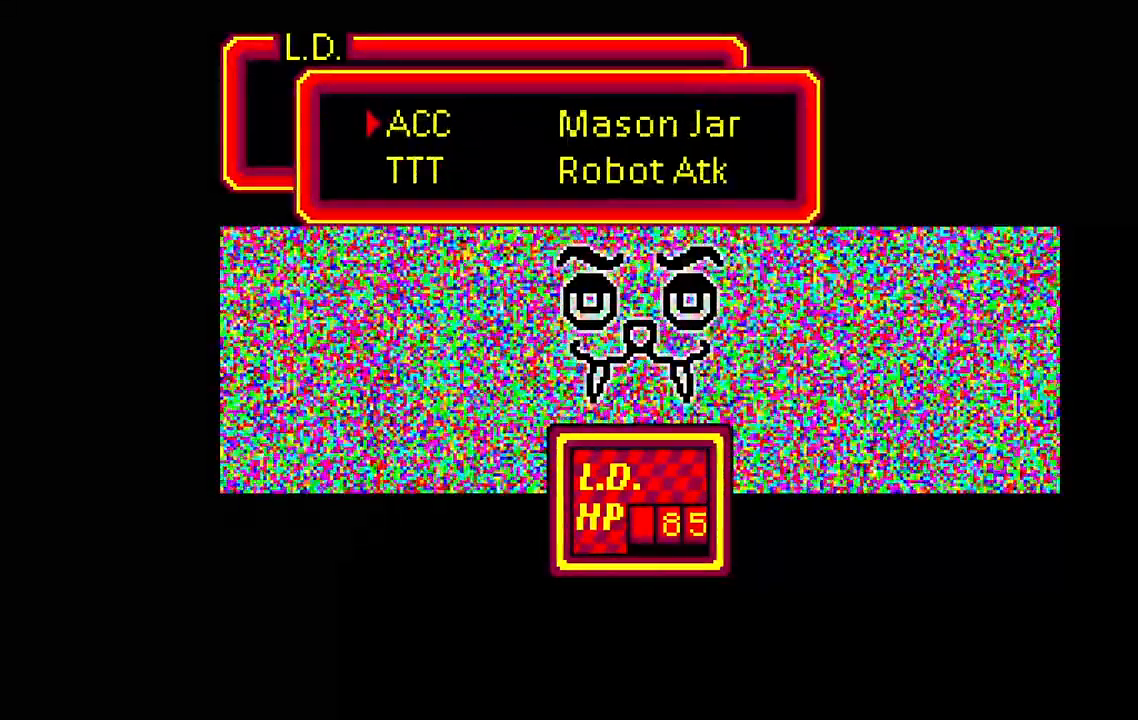
{"keys": [], "events": []}
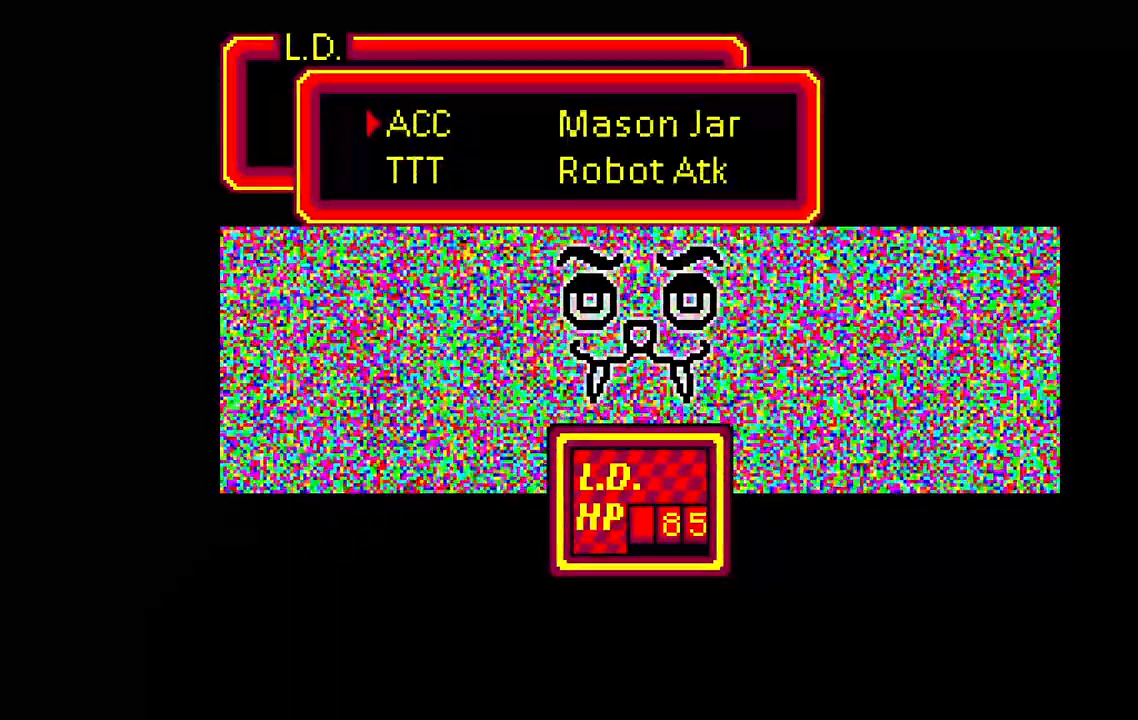
{"keys": [], "events": [[183, "d", "down"], [417, "d", "up"]]}
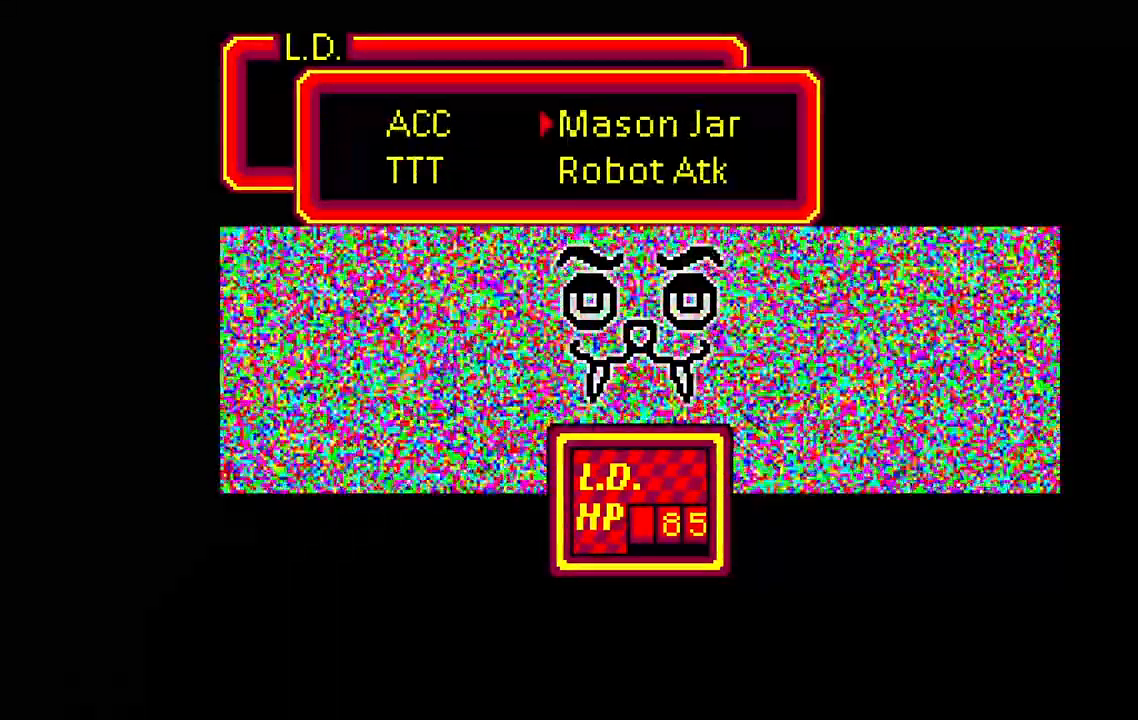
{"keys": ["a"], "events": [[433, "a", "down"]]}
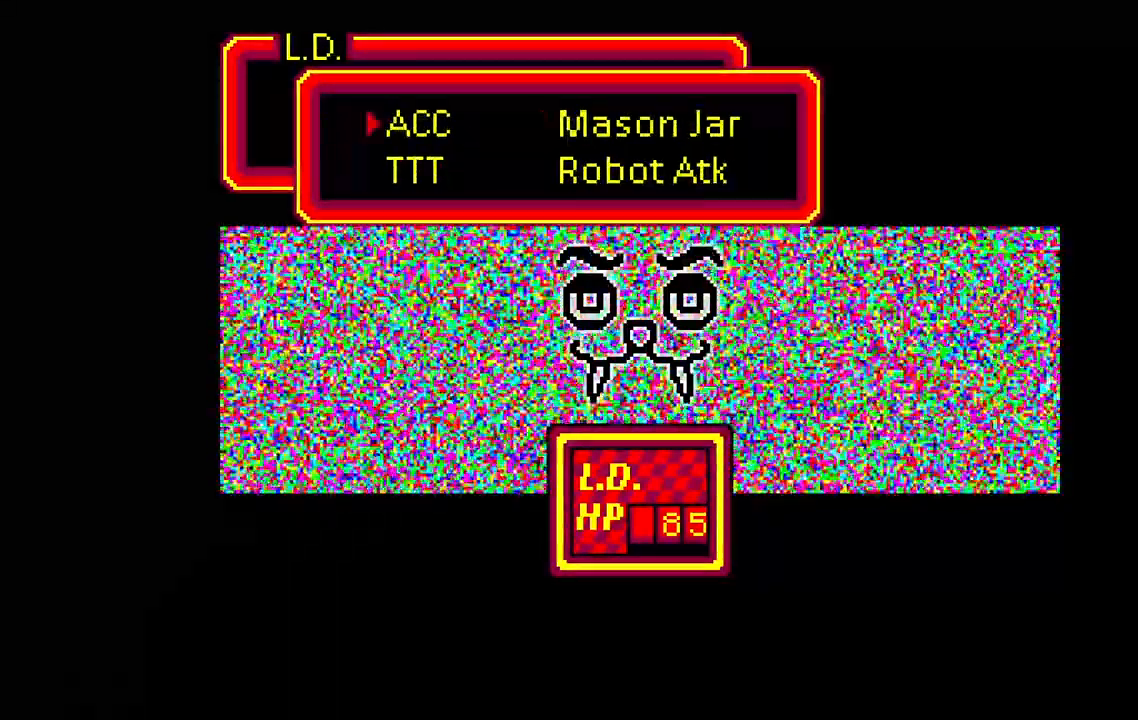
{"keys": [], "events": [[83, "a", "up"], [350, "space", "down"], [500, "space", "up"]]}
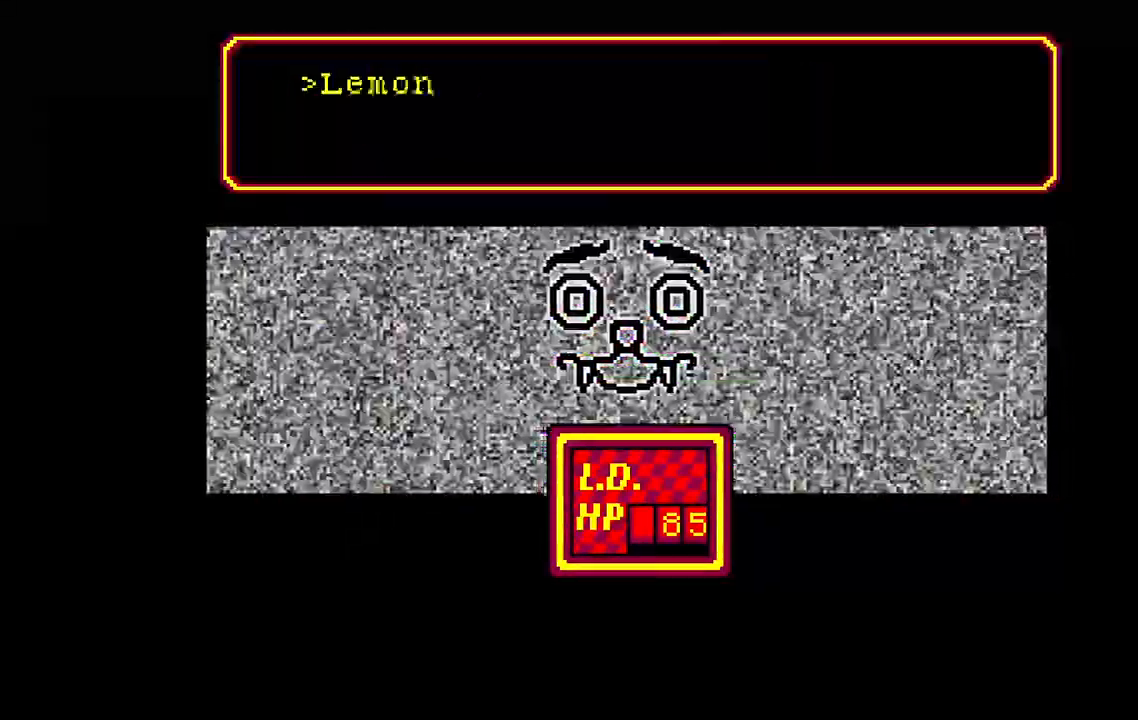
{"keys": [], "events": []}
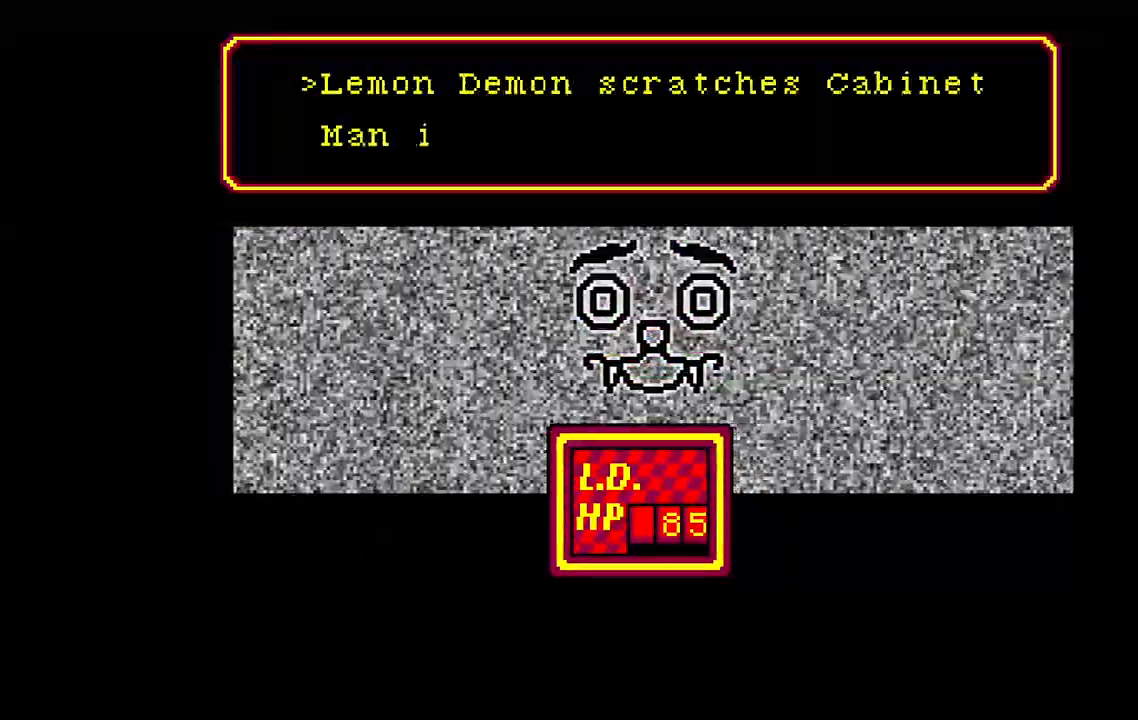
{"keys": [], "events": []}
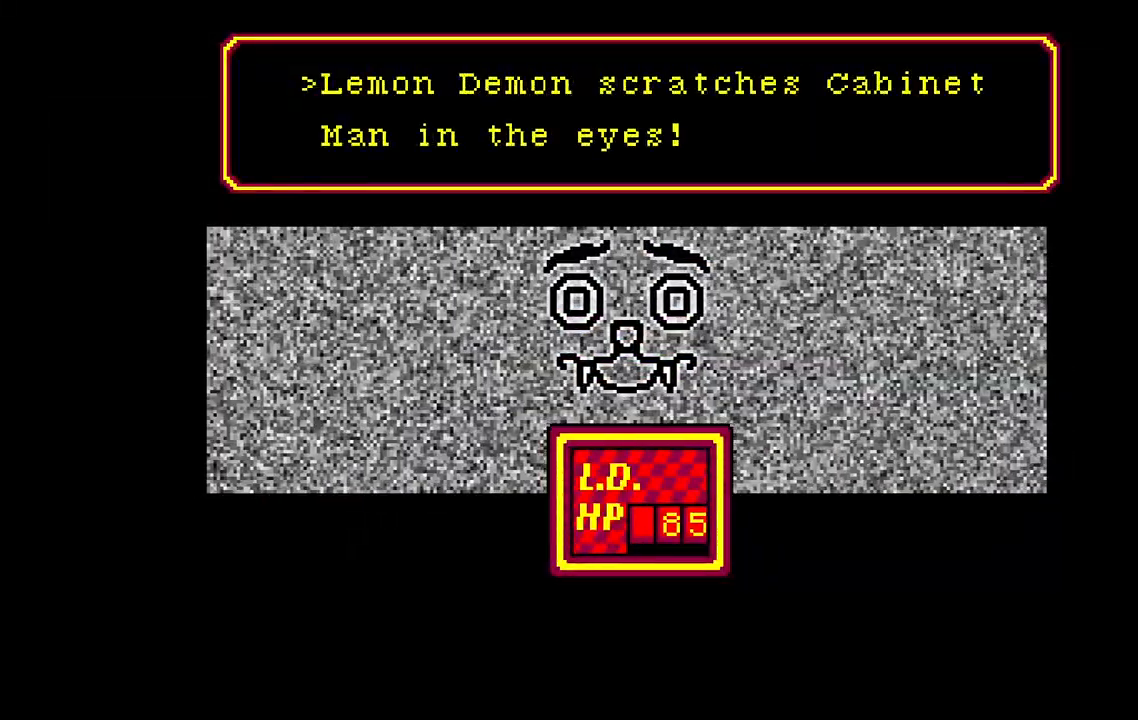
{"keys": [], "events": []}
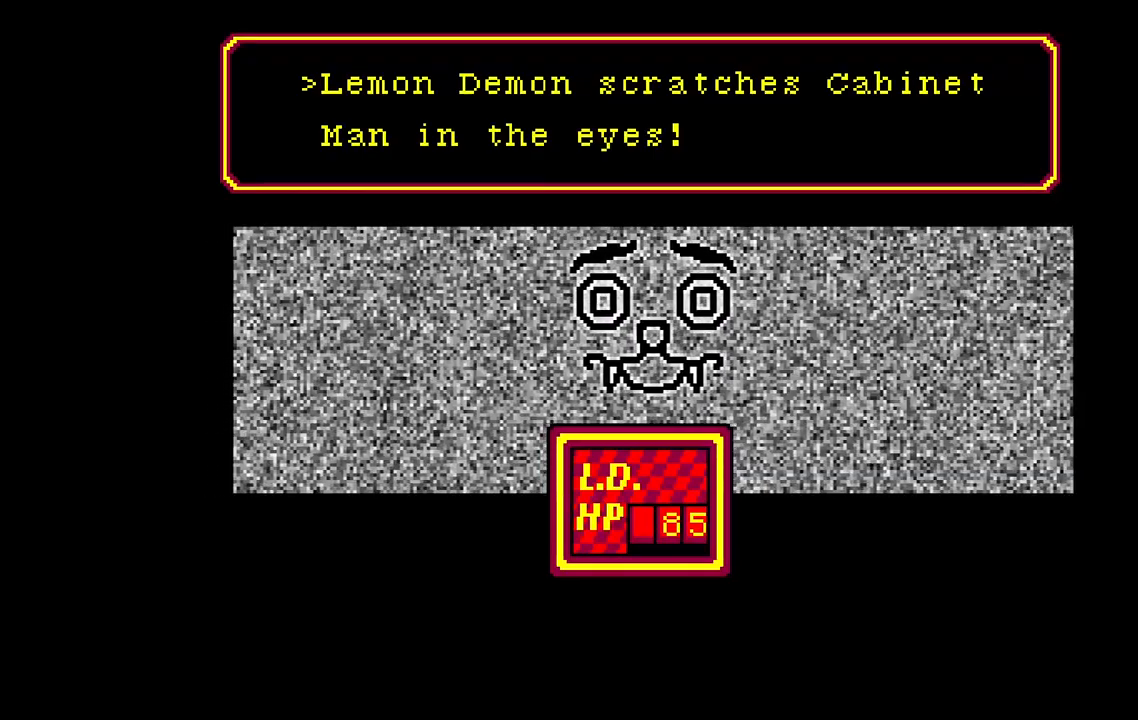
{"keys": [], "events": []}